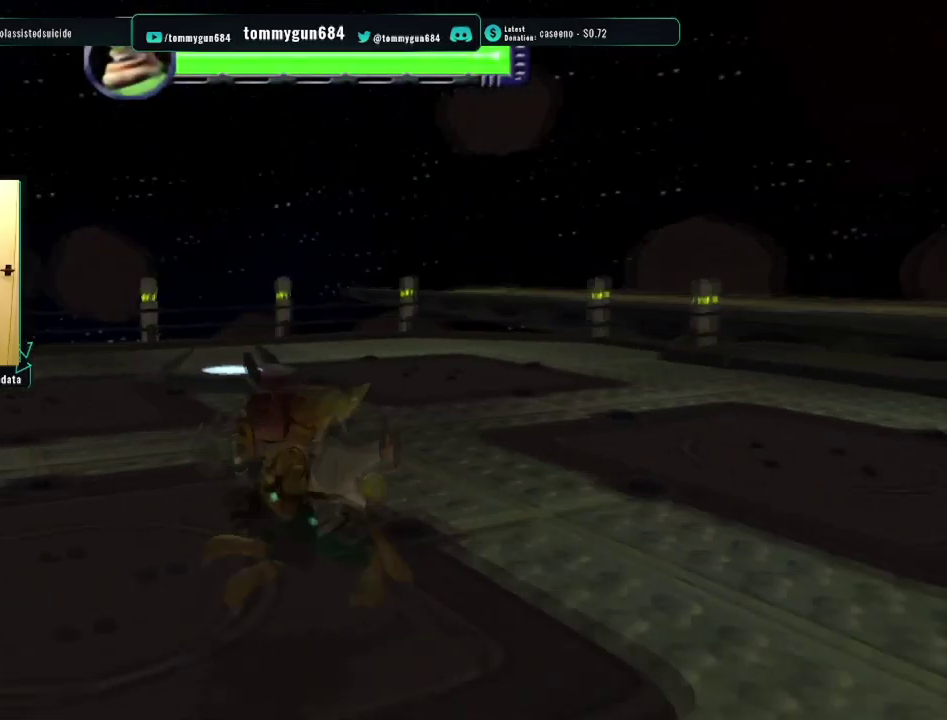
Gameplay with a controller (PlayStation layout); each line is a JSON object with the inputs held at the frame after it. "events" lists button and stick changes between this image and that frame as [ms after this image, input, new state], when the widget could be followed in between.
{"buttons": [], "left_stick": "up-left", "right_stick": "left", "events": [[234, "left_stick", "up-left"]]}
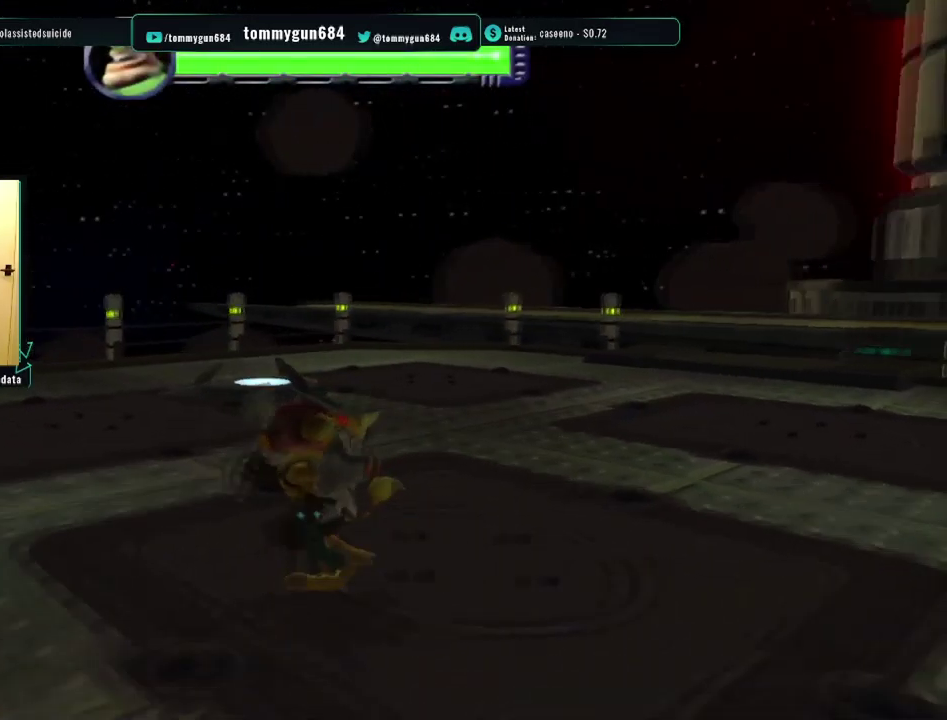
{"buttons": [], "left_stick": "up-right", "right_stick": "left", "events": [[66, "left_stick", "up"], [367, "left_stick", "up-right"]]}
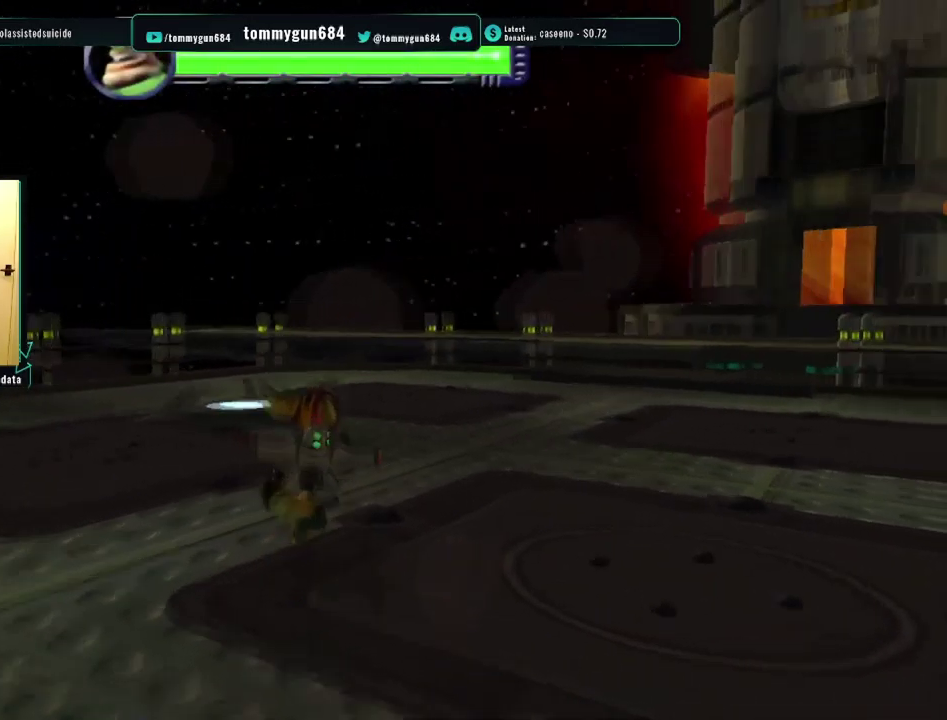
{"buttons": [], "left_stick": "up-right", "right_stick": "center", "events": [[134, "left_stick", "up"], [317, "left_stick", "up-right"], [351, "right_stick", "center"]]}
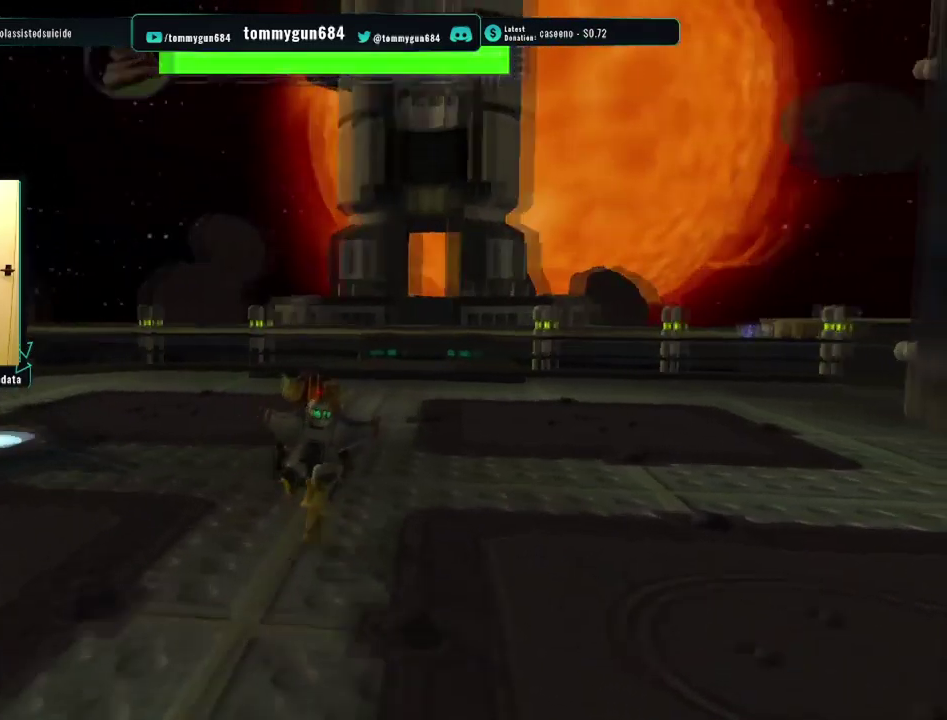
{"buttons": [], "left_stick": "up", "right_stick": "center", "events": [[467, "left_stick", "up"]]}
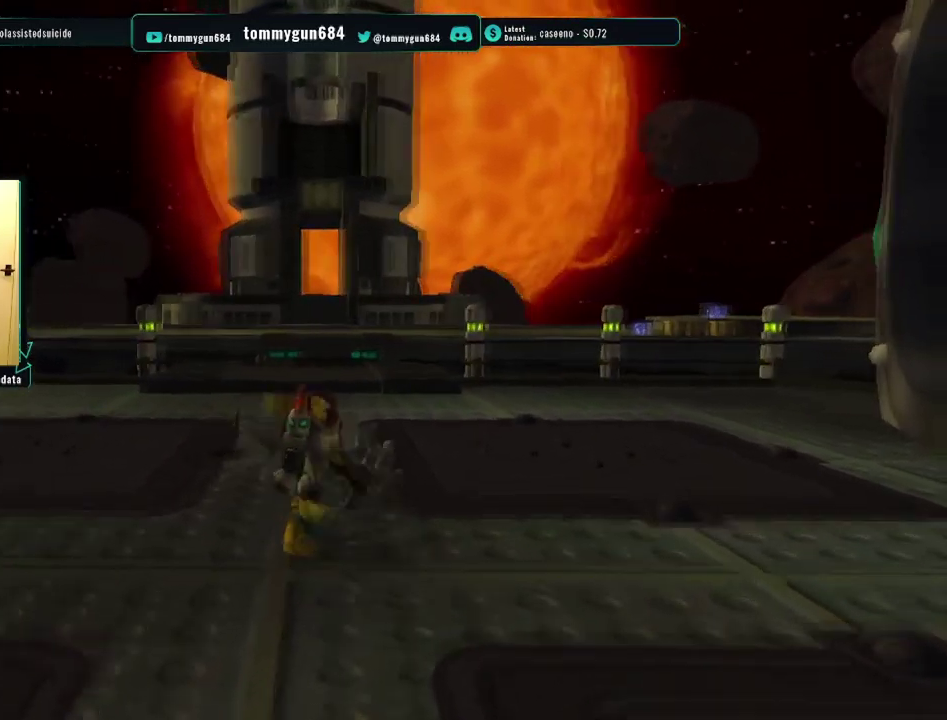
{"buttons": ["CROSS", "R1"], "left_stick": "up", "right_stick": "center", "events": [[484, "CROSS", "down"], [501, "R1", "down"]]}
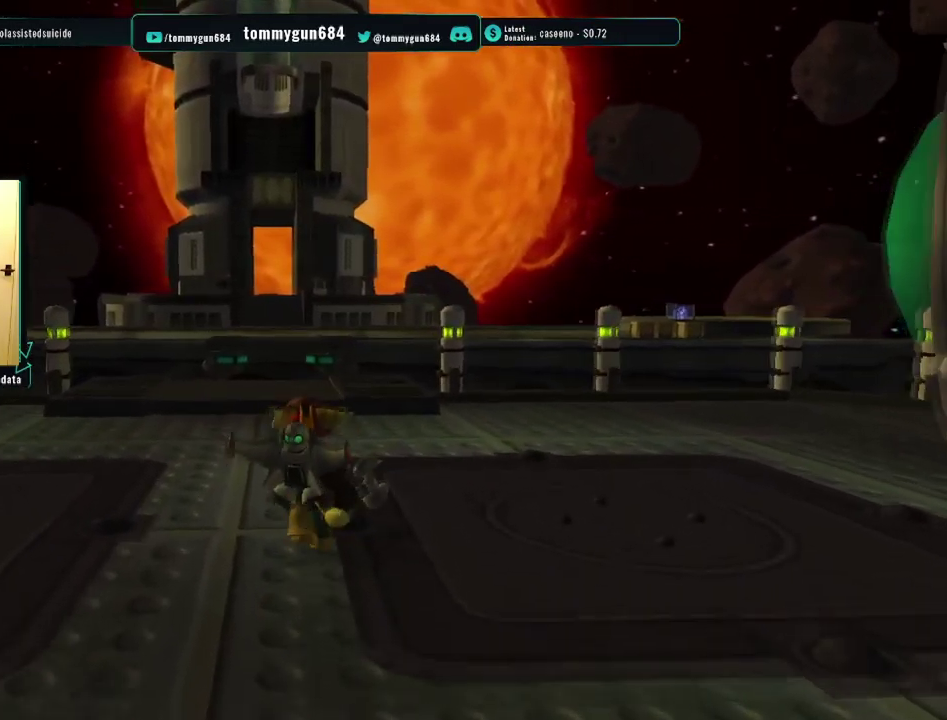
{"buttons": [], "left_stick": "center", "right_stick": "center", "events": [[167, "left_stick", "center"], [283, "R1", "up"], [300, "CROSS", "up"]]}
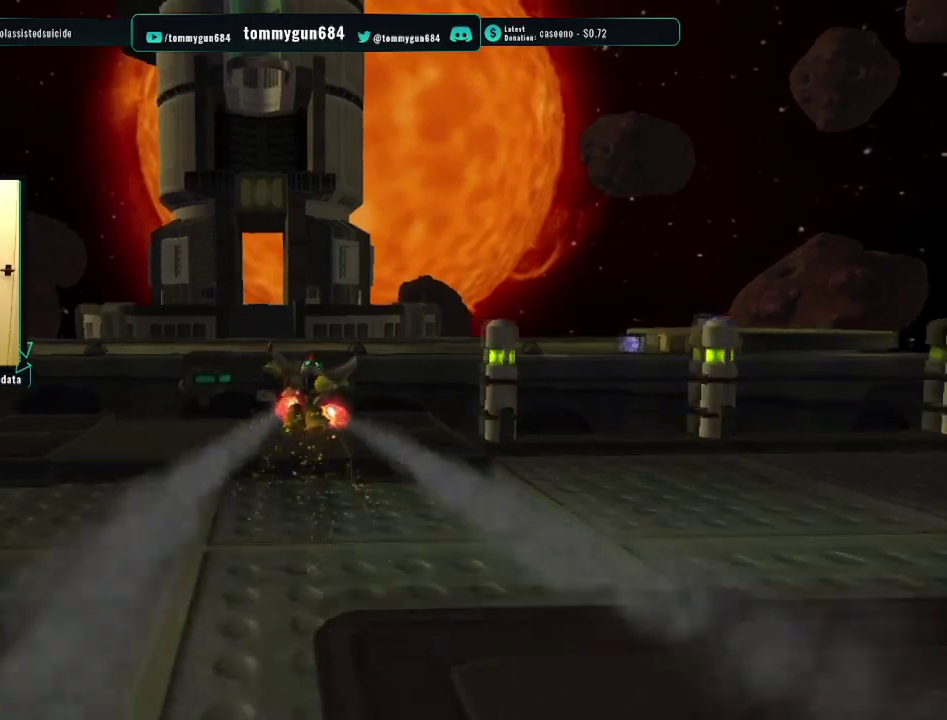
{"buttons": [], "left_stick": "center", "right_stick": "center", "events": [[333, "CROSS", "down"], [483, "CROSS", "up"]]}
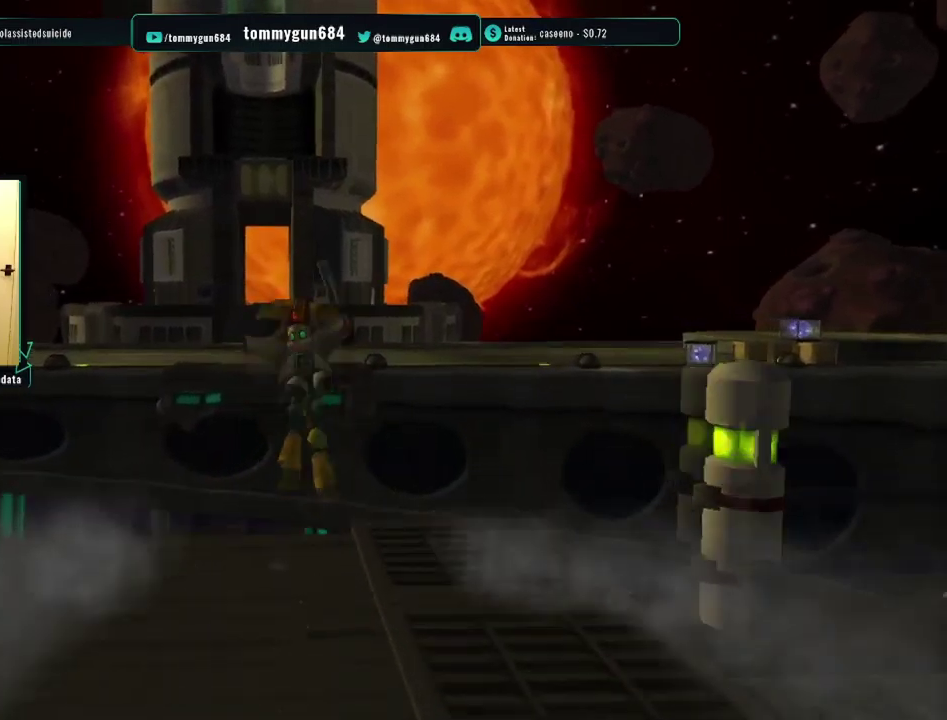
{"buttons": [], "left_stick": "center", "right_stick": "center", "events": [[334, "CROSS", "down"], [467, "CROSS", "up"]]}
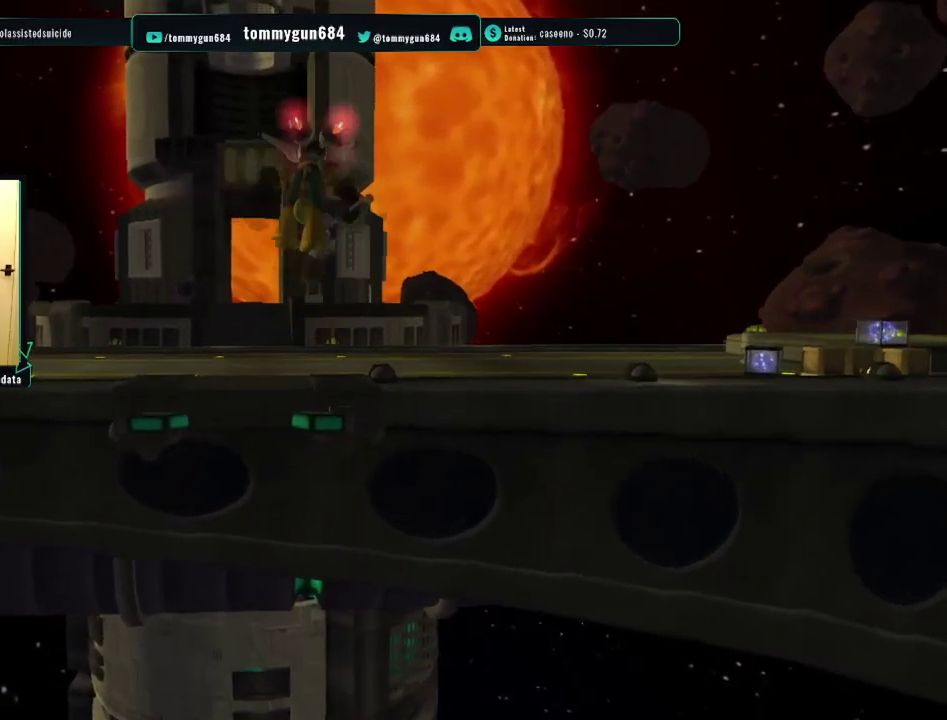
{"buttons": ["CROSS", "R1"], "left_stick": "center", "right_stick": "center", "events": [[66, "R1", "down"], [116, "R1", "up"], [216, "R1", "down"], [233, "CROSS", "down"]]}
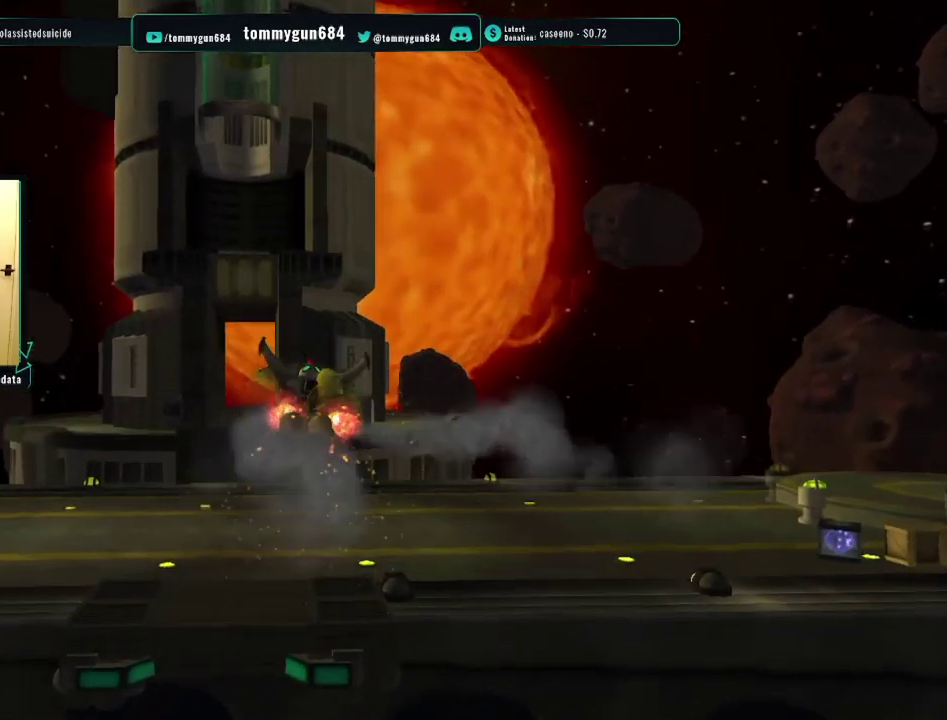
{"buttons": ["CROSS", "R1"], "left_stick": "up", "right_stick": "center", "events": [[200, "left_stick", "up"]]}
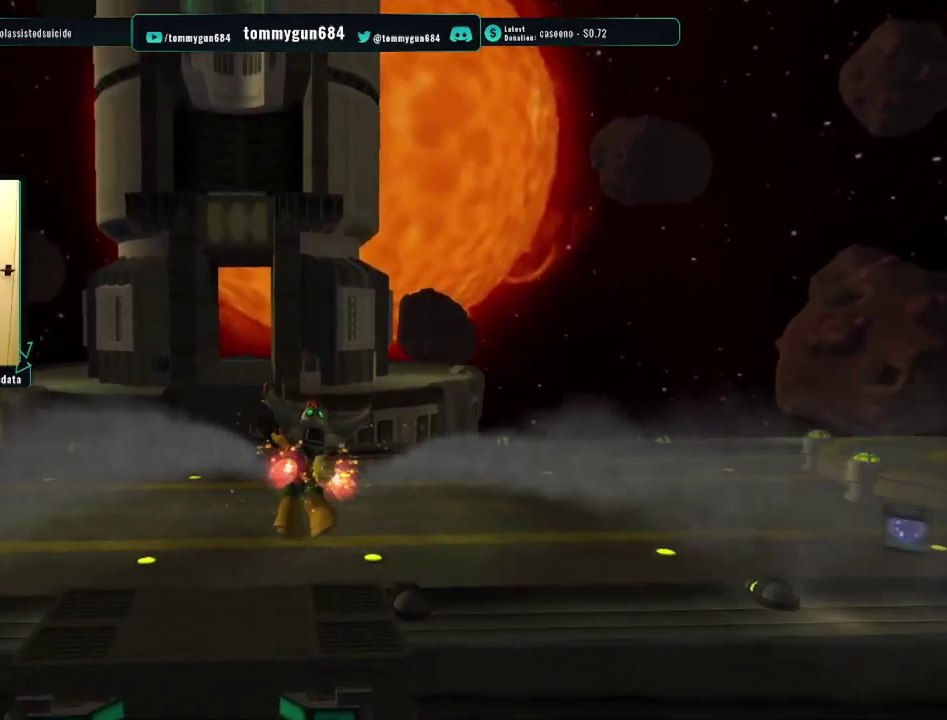
{"buttons": ["CROSS", "R1"], "left_stick": "up-left", "right_stick": "center", "events": [[383, "left_stick", "up-left"]]}
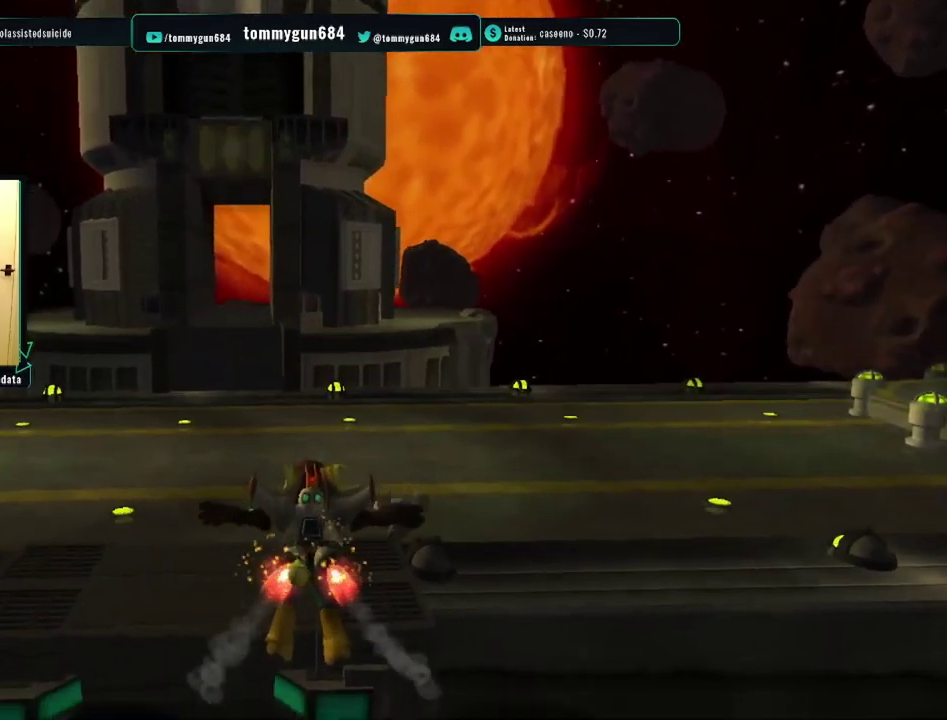
{"buttons": ["CROSS", "R1"], "left_stick": "up-left", "right_stick": "center", "events": [[83, "left_stick", "up"], [133, "left_stick", "up-left"], [250, "left_stick", "up"], [417, "left_stick", "up-left"]]}
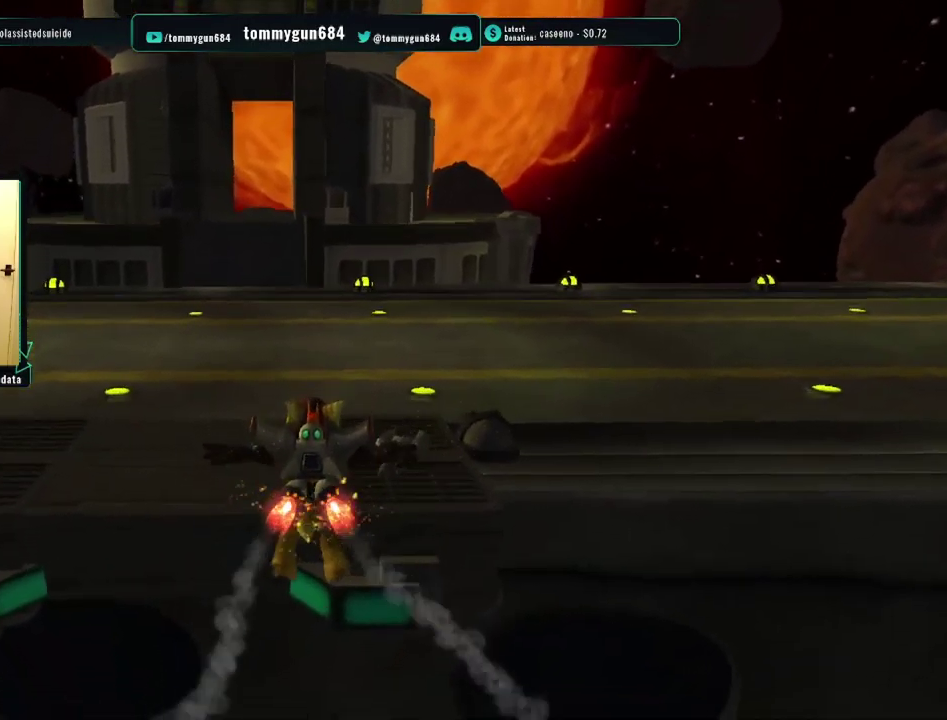
{"buttons": ["CROSS", "R1"], "left_stick": "up", "right_stick": "center", "events": [[33, "left_stick", "up"]]}
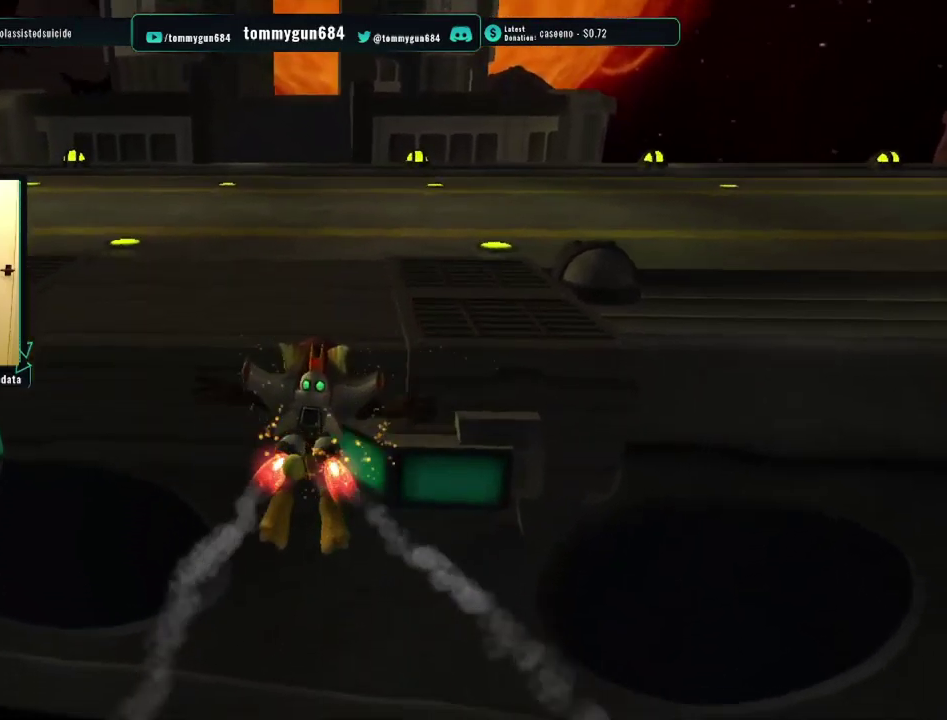
{"buttons": [], "left_stick": "up", "right_stick": "center", "events": [[117, "CROSS", "up"], [167, "CROSS", "down"], [300, "CROSS", "up"], [417, "R1", "up"]]}
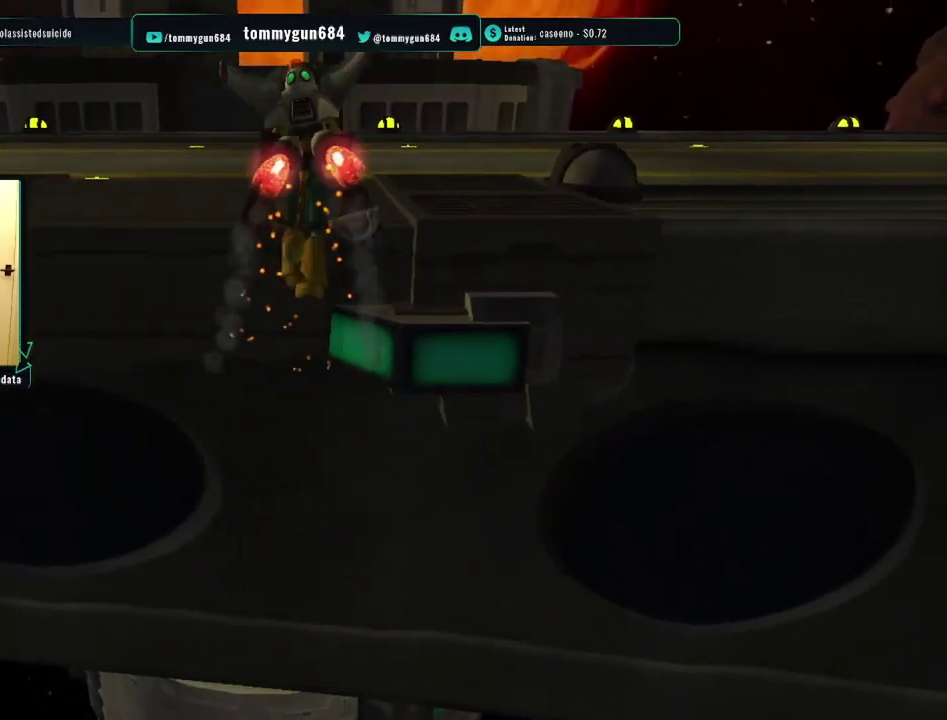
{"buttons": [], "left_stick": "up-right", "right_stick": "left", "events": [[166, "right_stick", "left"], [367, "left_stick", "up-right"]]}
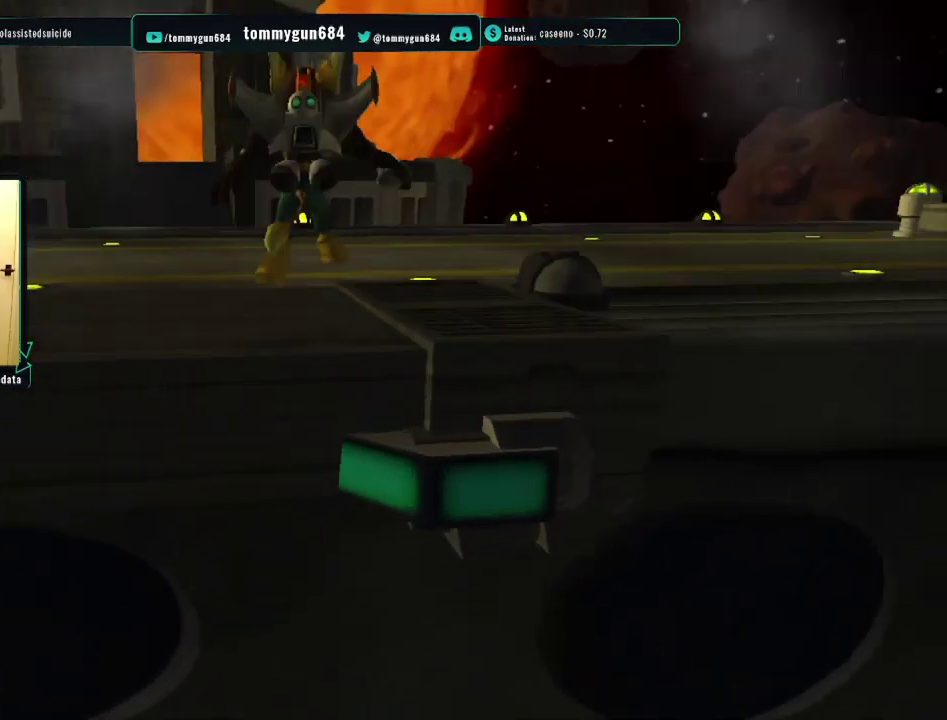
{"buttons": [], "left_stick": "up-right", "right_stick": "center", "events": [[367, "right_stick", "center"]]}
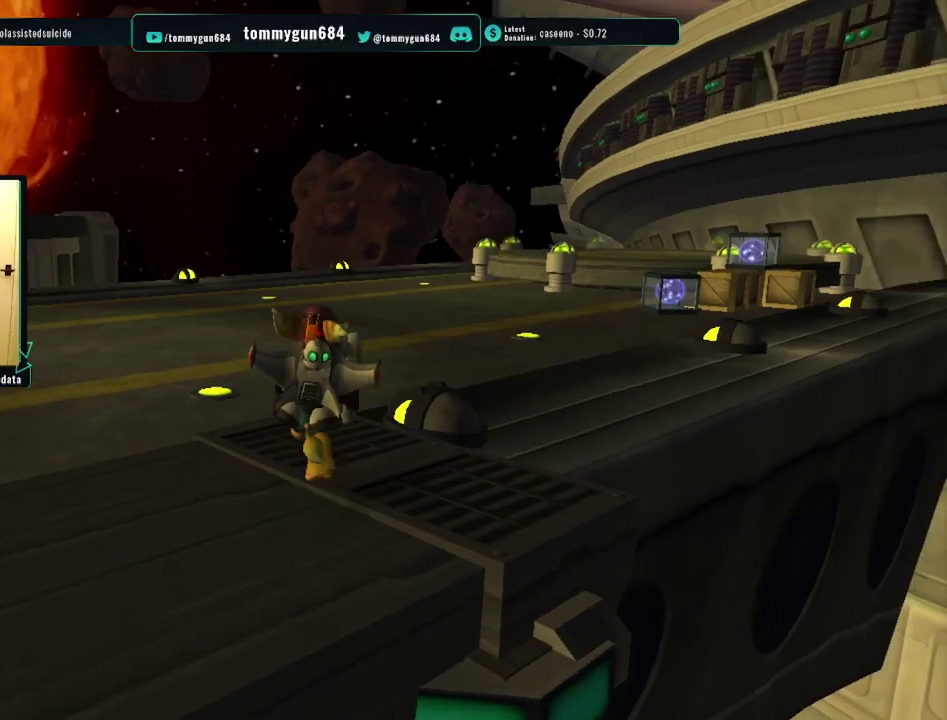
{"buttons": ["CROSS", "R1"], "left_stick": "up-right", "right_stick": "center", "events": [[134, "CROSS", "down"], [150, "R1", "down"]]}
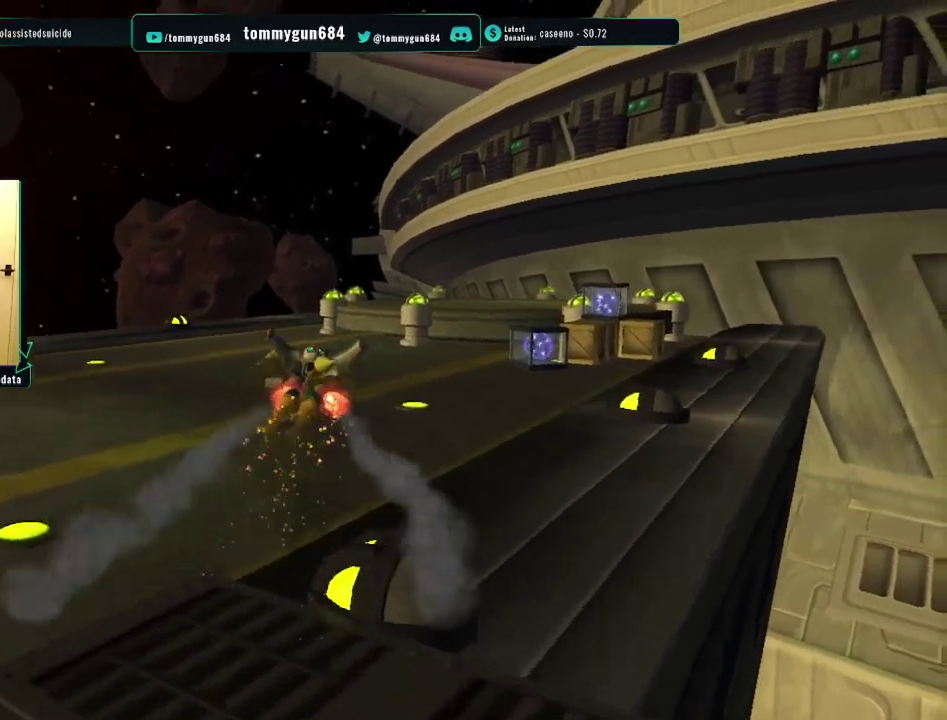
{"buttons": [], "left_stick": "up", "right_stick": "center", "events": [[16, "CROSS", "up"], [33, "R1", "up"], [233, "left_stick", "up"]]}
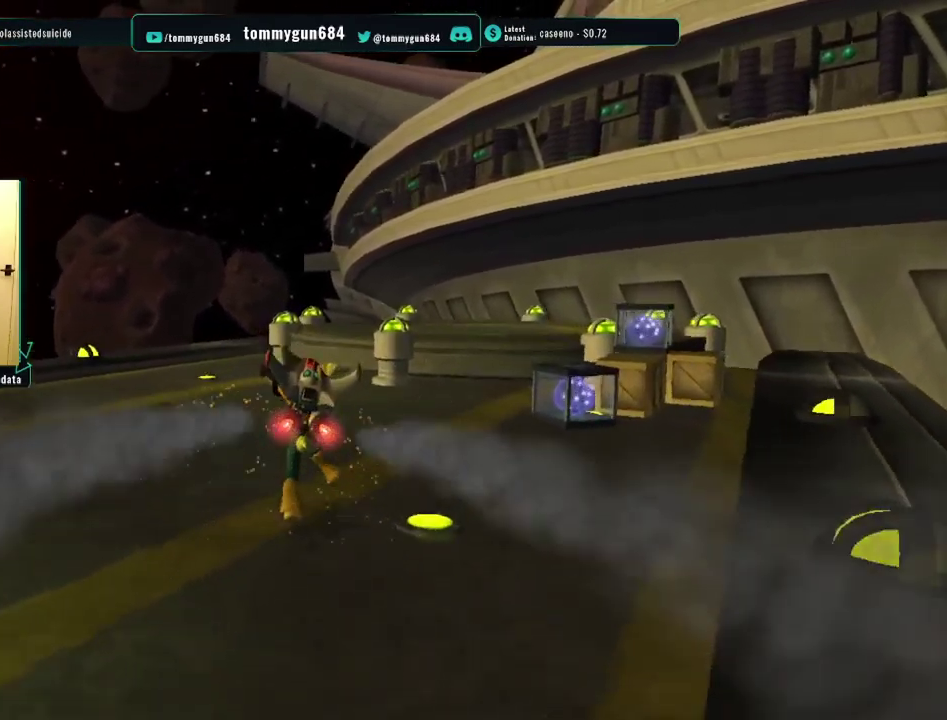
{"buttons": [], "left_stick": "center", "right_stick": "center", "events": [[150, "CROSS", "down"], [167, "R1", "down"], [417, "left_stick", "up-left"], [434, "CROSS", "up"], [467, "left_stick", "center"], [484, "R1", "up"]]}
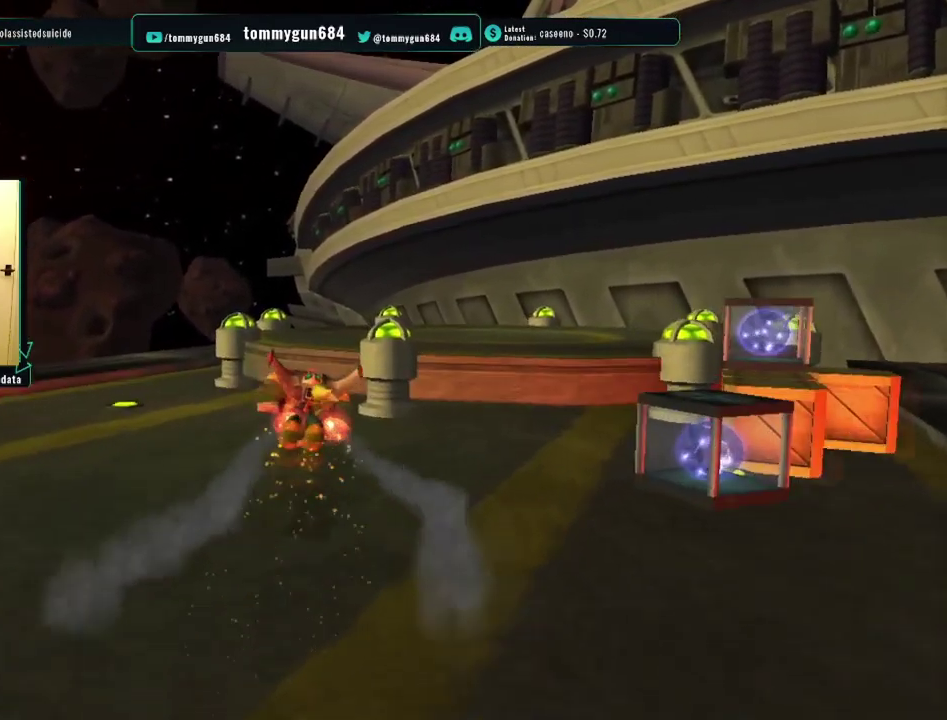
{"buttons": ["CROSS", "R1"], "left_stick": "left", "right_stick": "center", "events": [[450, "CROSS", "down"], [450, "R1", "down"], [450, "left_stick", "left"]]}
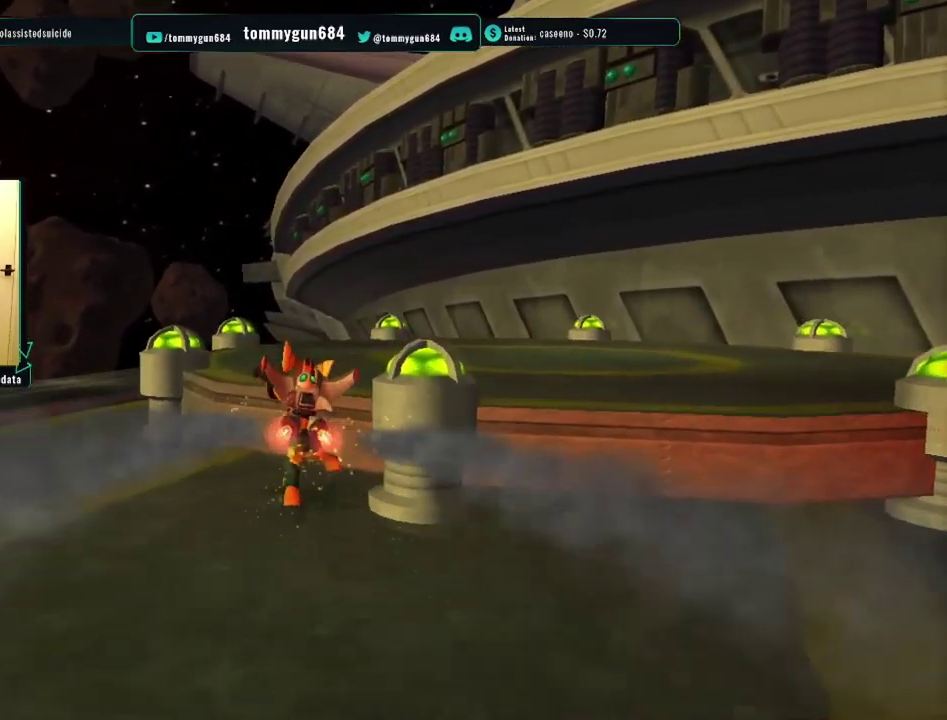
{"buttons": [], "left_stick": "center", "right_stick": "center", "events": [[417, "CROSS", "up"], [434, "R1", "up"], [467, "left_stick", "center"]]}
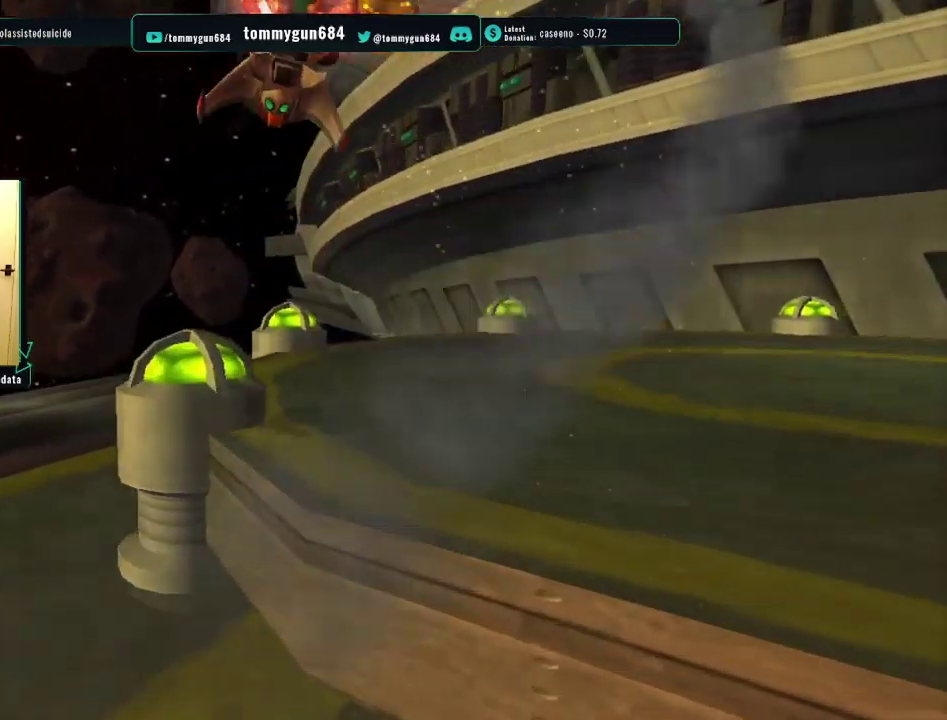
{"buttons": [], "left_stick": "up-left", "right_stick": "center", "events": [[317, "left_stick", "up-left"]]}
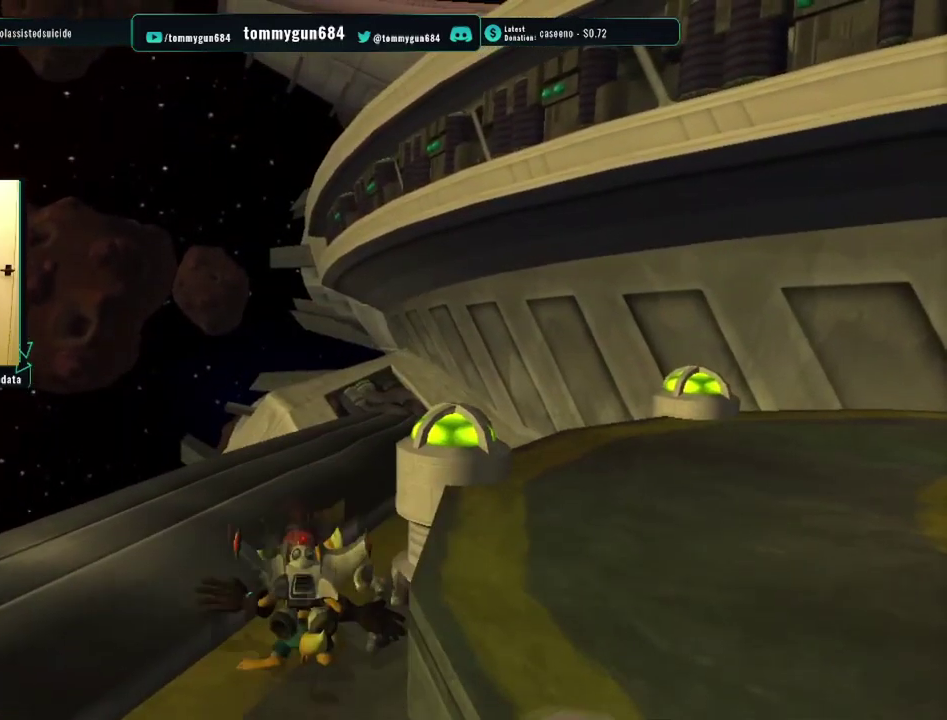
{"buttons": [], "left_stick": "up-left", "right_stick": "center", "events": [[234, "CROSS", "down"], [401, "CROSS", "up"]]}
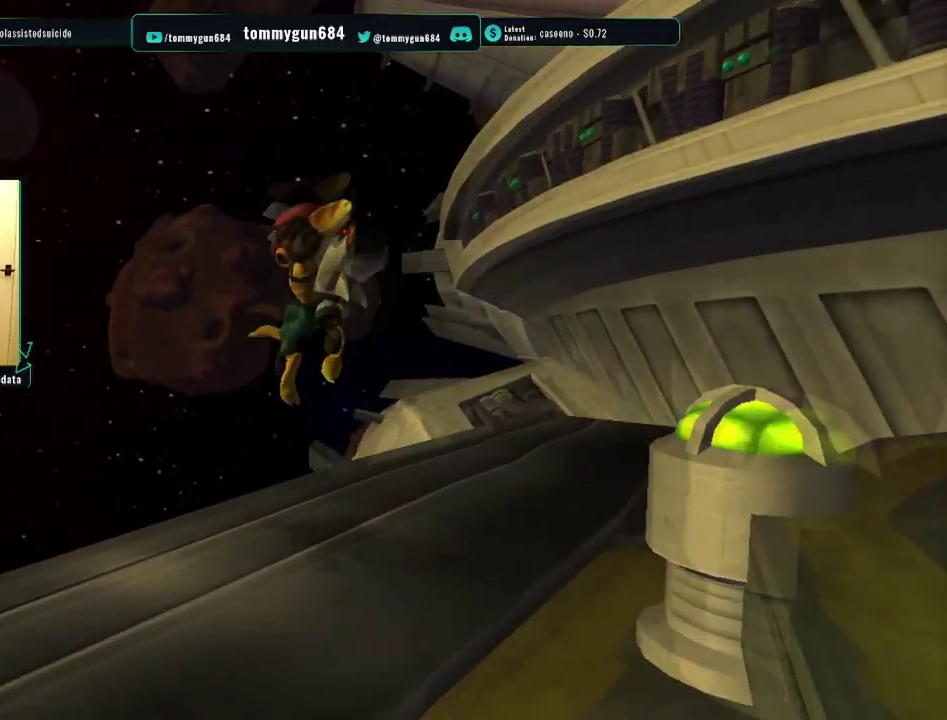
{"buttons": [], "left_stick": "center", "right_stick": "center", "events": [[250, "SQUARE", "down"], [400, "SQUARE", "up"], [500, "left_stick", "center"]]}
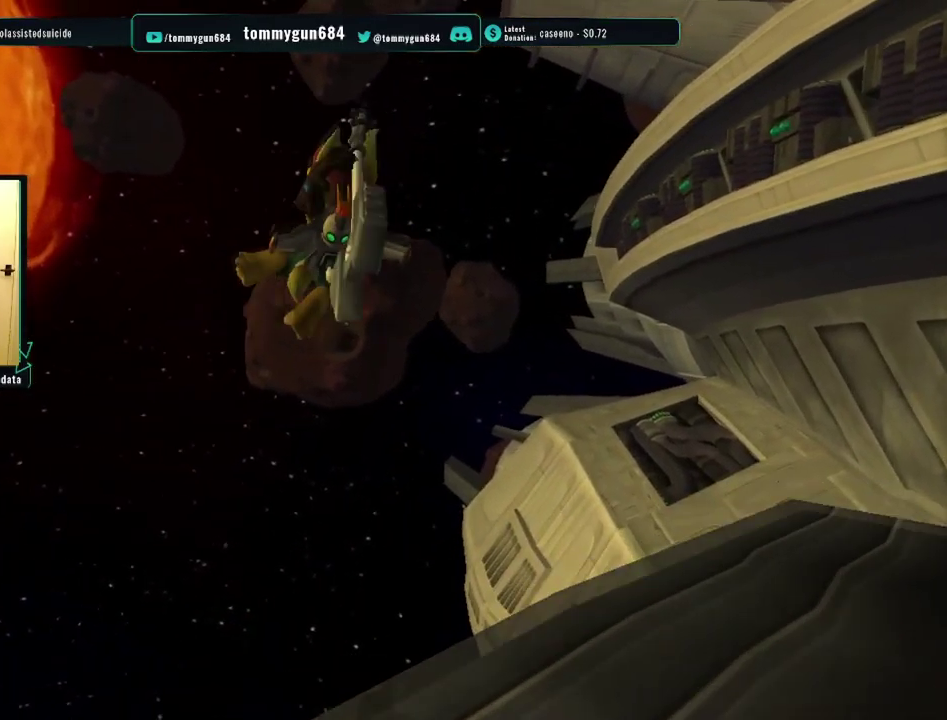
{"buttons": [], "left_stick": "center", "right_stick": "center", "events": []}